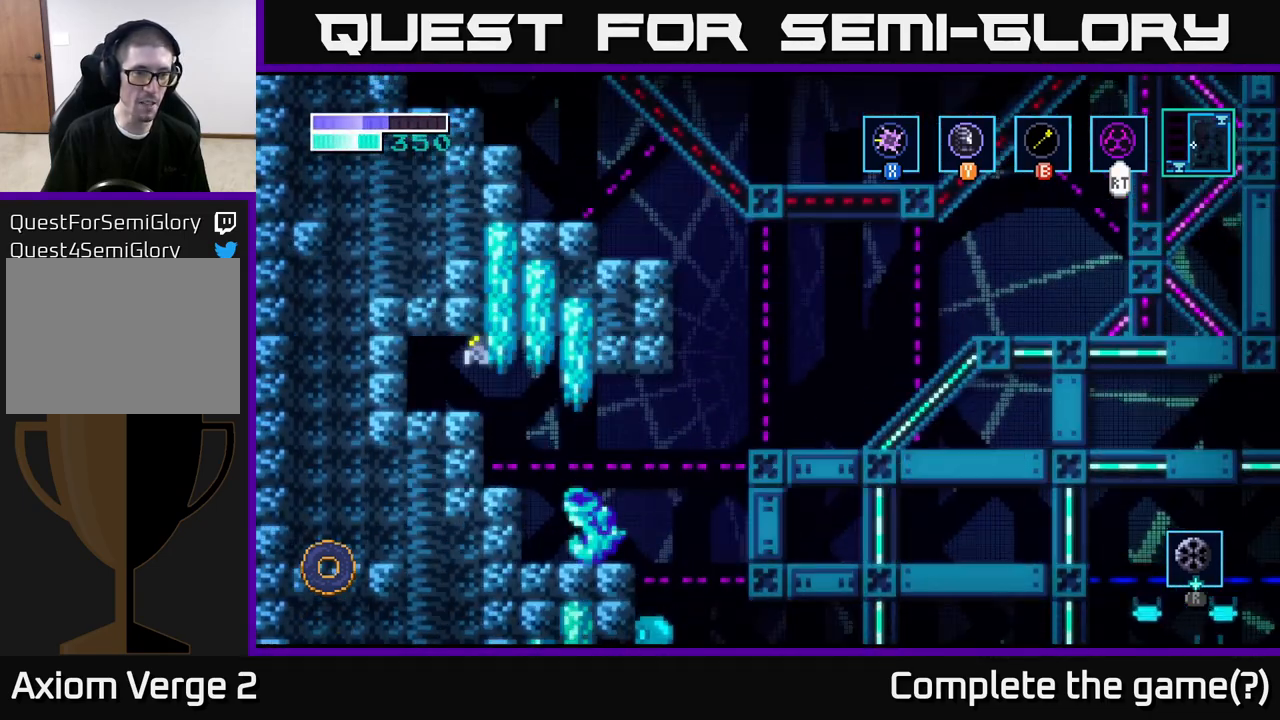
Gameplay with a controller (Xbox layout); each line is a JSON object with the inputs held at the frame after it. "events" lists button and stick changes between this image and that frame as [ms after this image, input, new state], when the widget could be followed in between.
{"buttons": [], "left_stick": "center", "right_stick": "center", "events": [[467, "left_stick", "center"]]}
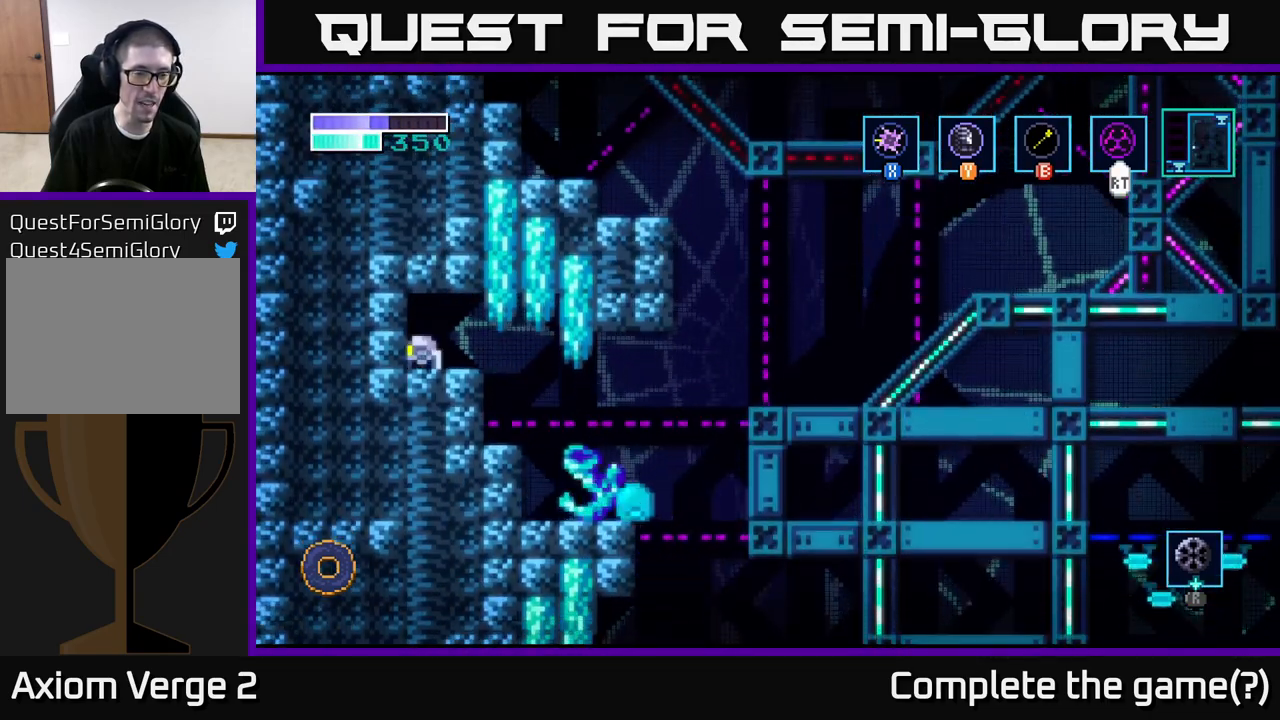
{"buttons": [], "left_stick": "right", "right_stick": "center", "events": [[83, "left_stick", "right"]]}
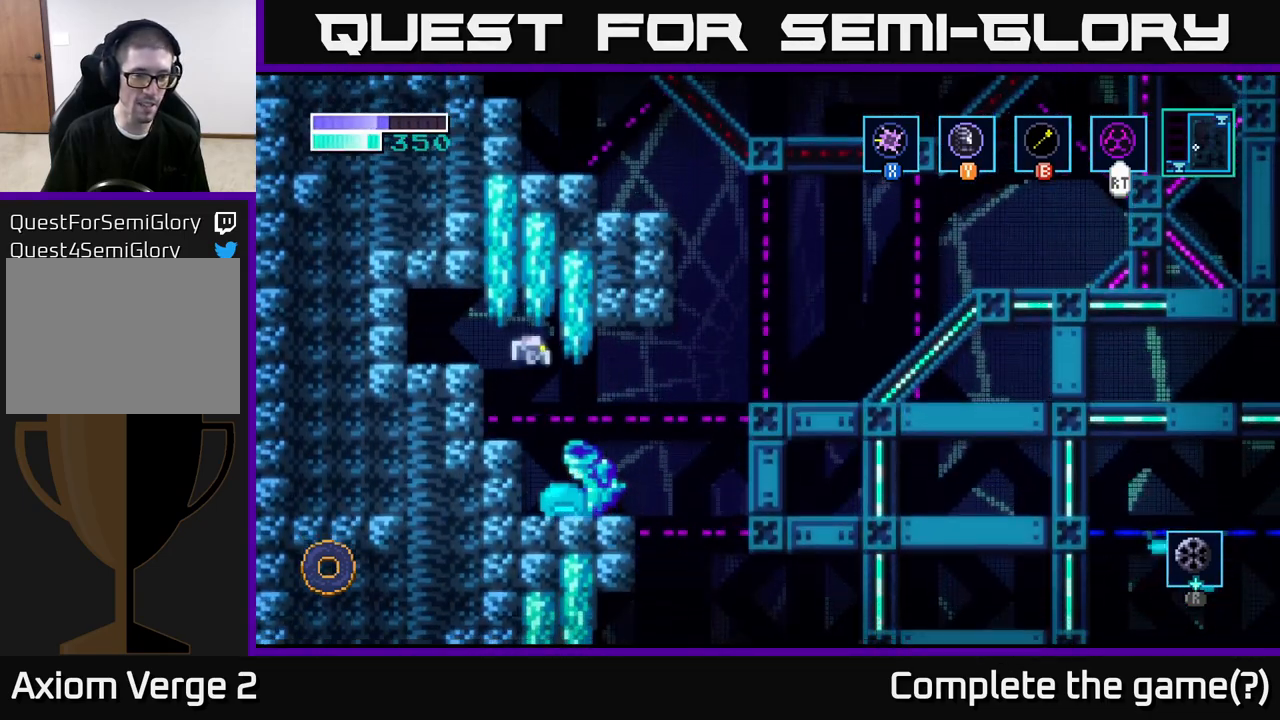
{"buttons": [], "left_stick": "down", "right_stick": "center", "events": [[50, "left_stick", "down"], [100, "X", "down"], [250, "X", "up"], [333, "X", "down"], [500, "X", "up"]]}
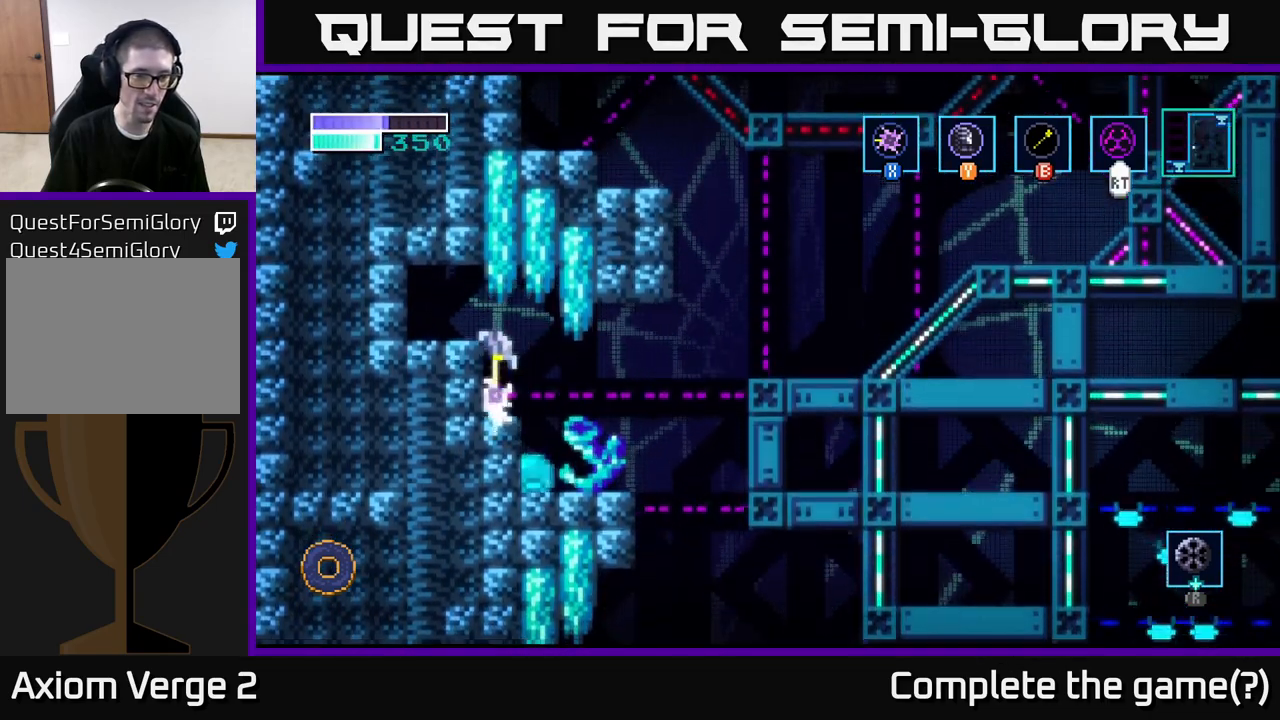
{"buttons": ["X"], "left_stick": "down", "right_stick": "center", "events": [[233, "left_stick", "down-right"], [417, "left_stick", "down"], [467, "X", "down"]]}
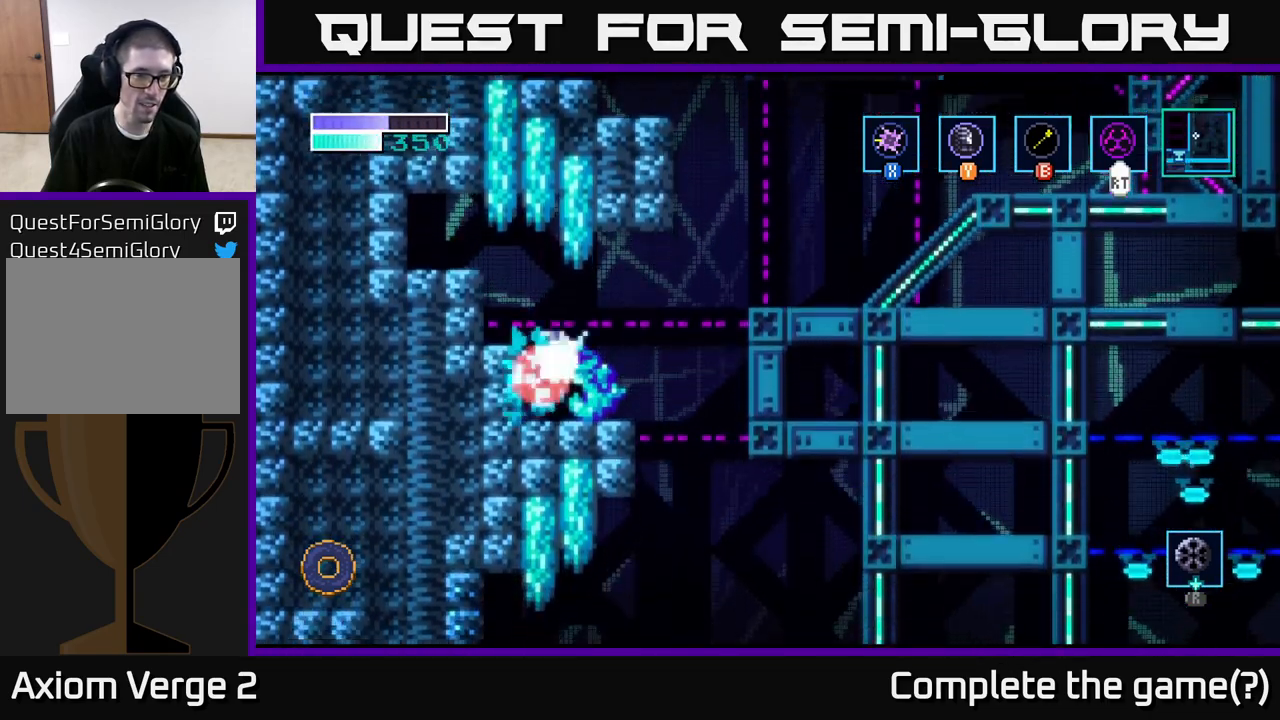
{"buttons": [], "left_stick": "left", "right_stick": "center", "events": [[100, "X", "up"], [200, "X", "down"], [333, "X", "up"], [417, "left_stick", "center"], [500, "left_stick", "left"]]}
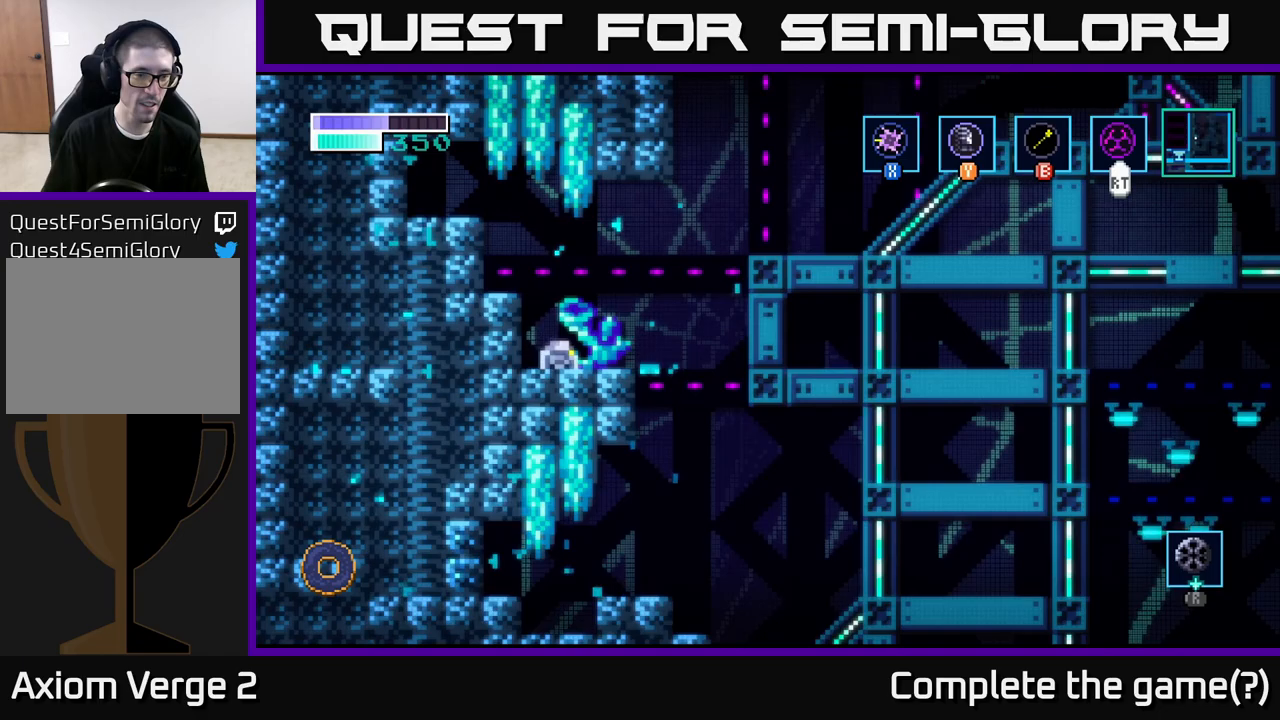
{"buttons": [], "left_stick": "right", "right_stick": "center", "events": [[267, "left_stick", "right"]]}
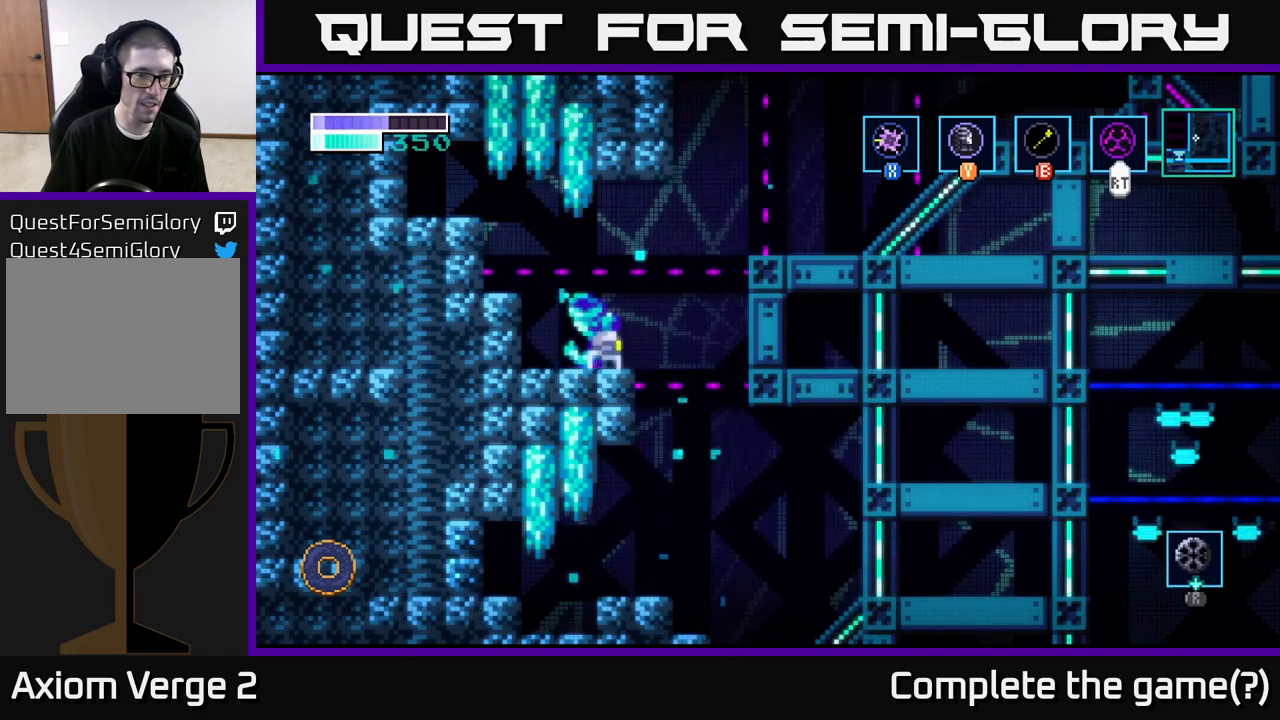
{"buttons": [], "left_stick": "left", "right_stick": "center", "events": [[367, "left_stick", "left"]]}
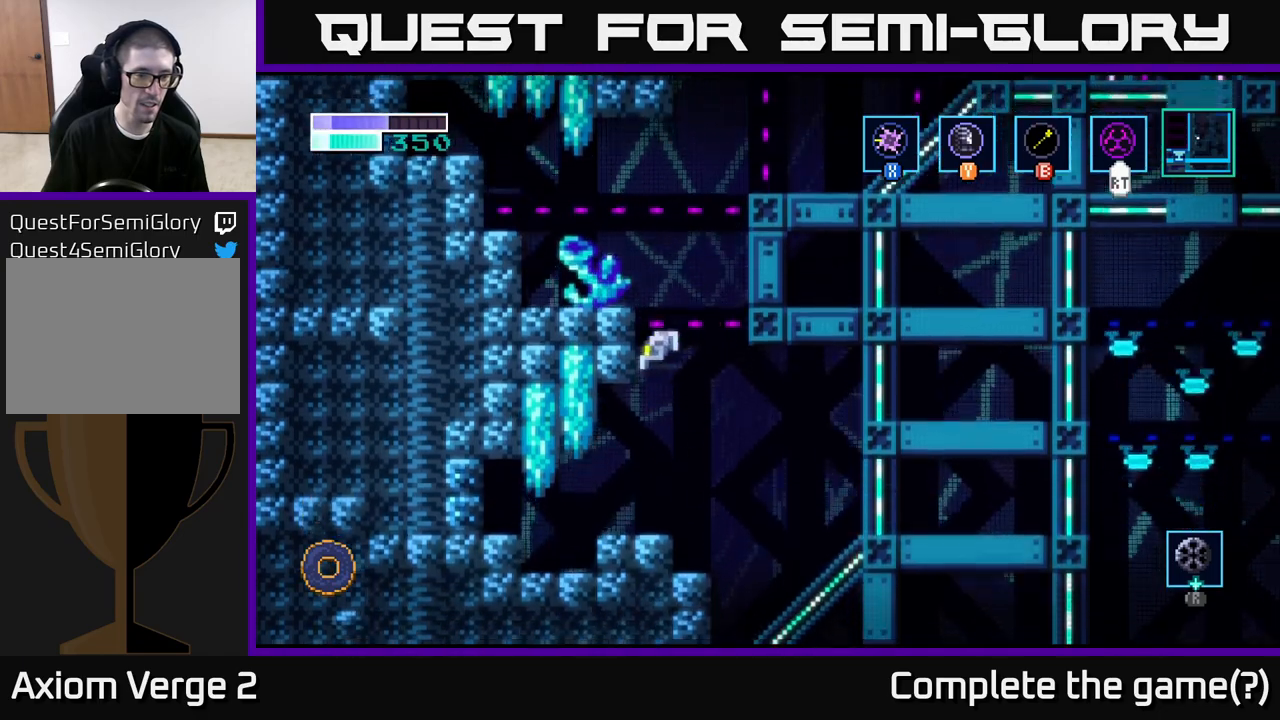
{"buttons": ["X"], "left_stick": "down-left", "right_stick": "center", "events": [[467, "X", "down"], [467, "left_stick", "down-left"]]}
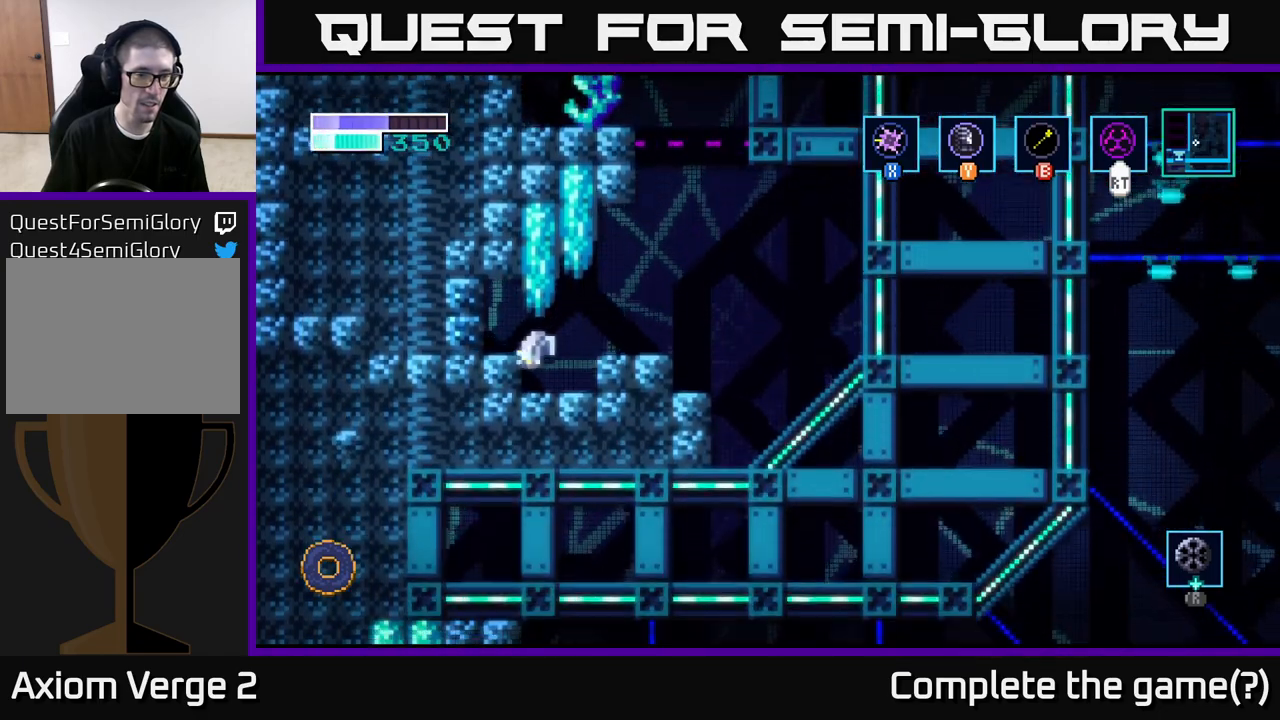
{"buttons": ["A"], "left_stick": "left", "right_stick": "center", "events": [[83, "X", "up"], [200, "X", "down"], [317, "X", "up"], [417, "A", "down"], [467, "left_stick", "left"]]}
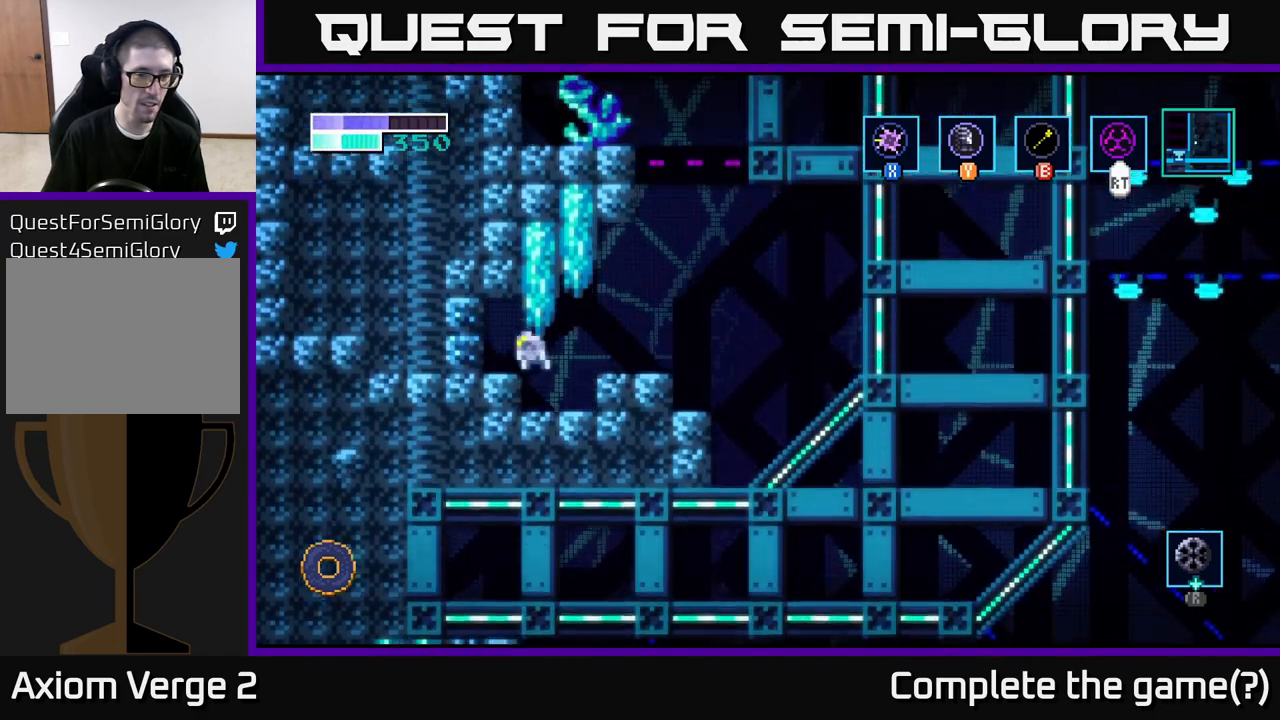
{"buttons": ["A", "X"], "left_stick": "left", "right_stick": "center", "events": [[17, "X", "down"], [117, "X", "up"], [250, "X", "down"], [333, "X", "up"], [467, "X", "down"]]}
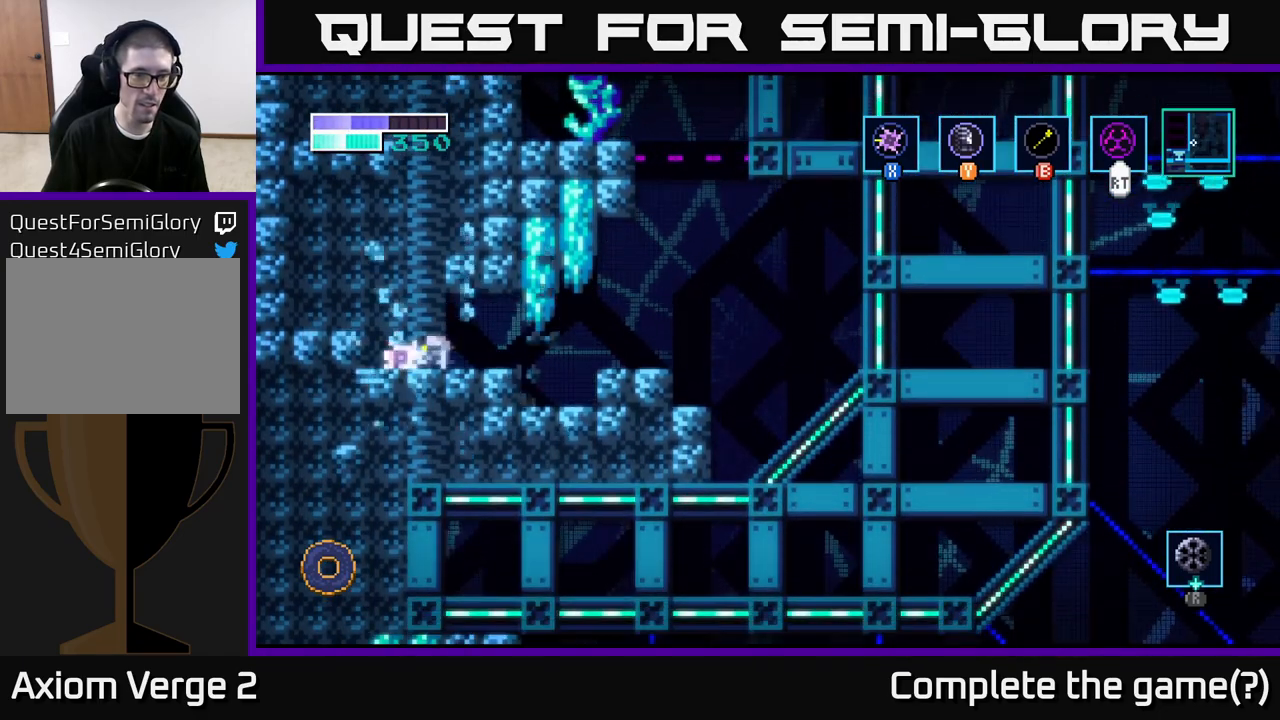
{"buttons": [], "left_stick": "left", "right_stick": "center", "events": [[17, "A", "up"], [83, "X", "up"], [233, "left_stick", "center"], [500, "left_stick", "left"]]}
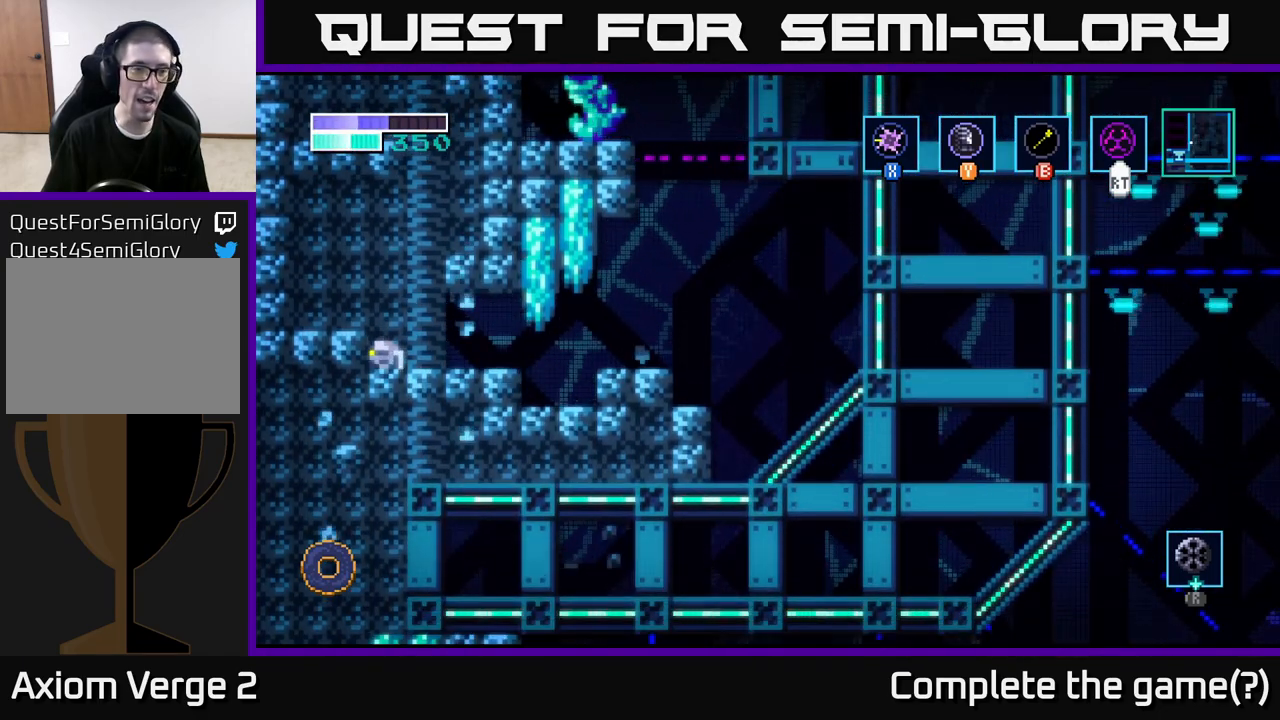
{"buttons": [], "left_stick": "right", "right_stick": "center", "events": [[17, "A", "down"], [167, "A", "up"], [433, "left_stick", "right"]]}
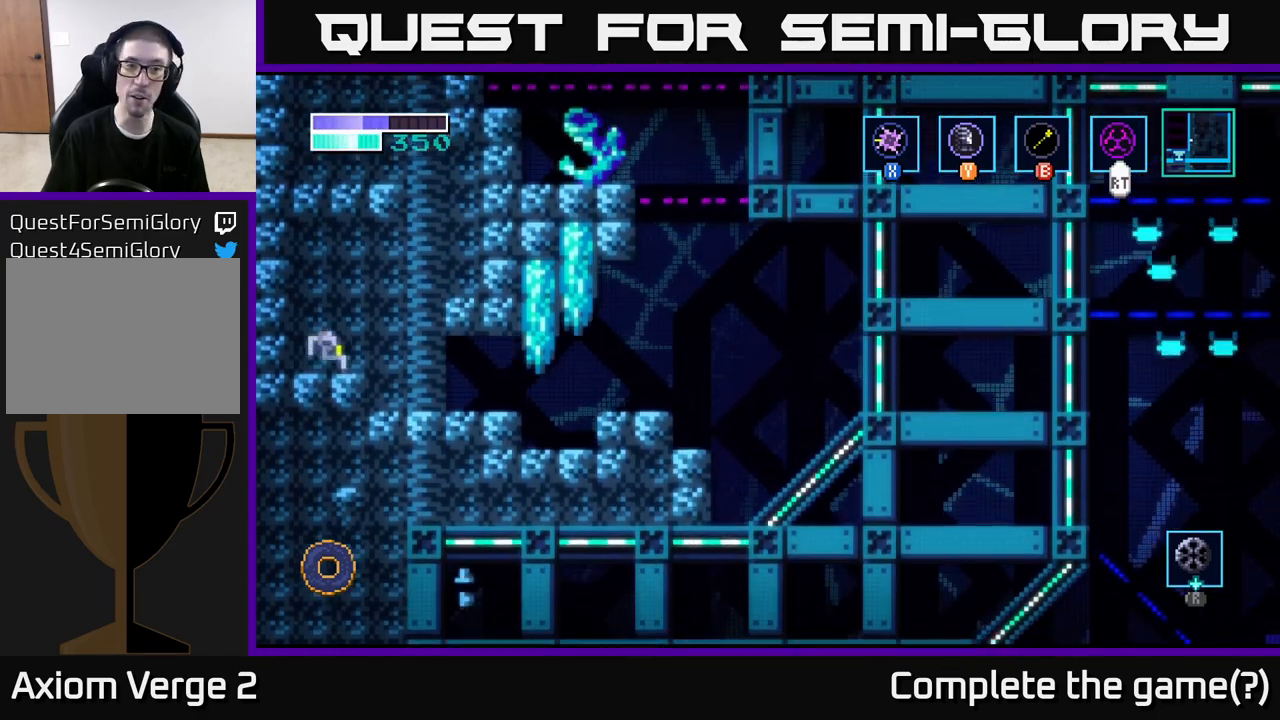
{"buttons": [], "left_stick": "right", "right_stick": "center", "events": [[100, "A", "down"], [350, "A", "up"]]}
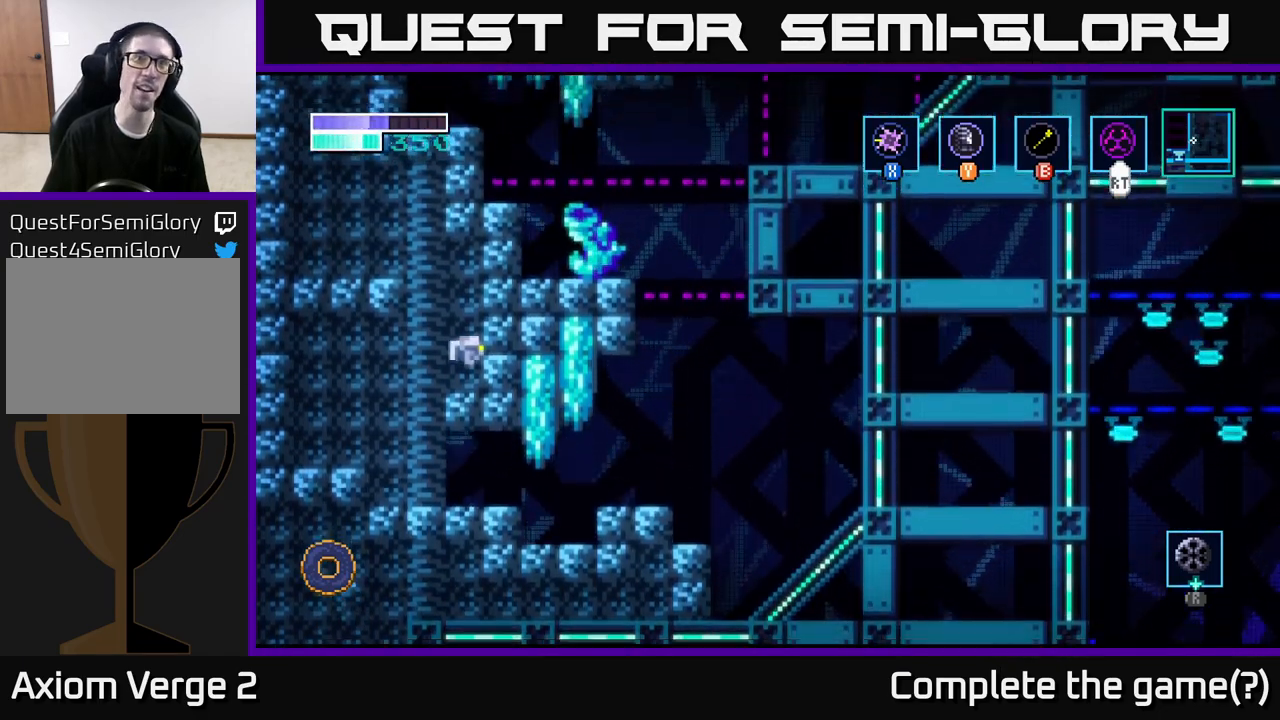
{"buttons": ["A"], "left_stick": "up-left", "right_stick": "center", "events": [[233, "A", "down"], [267, "left_stick", "up-left"]]}
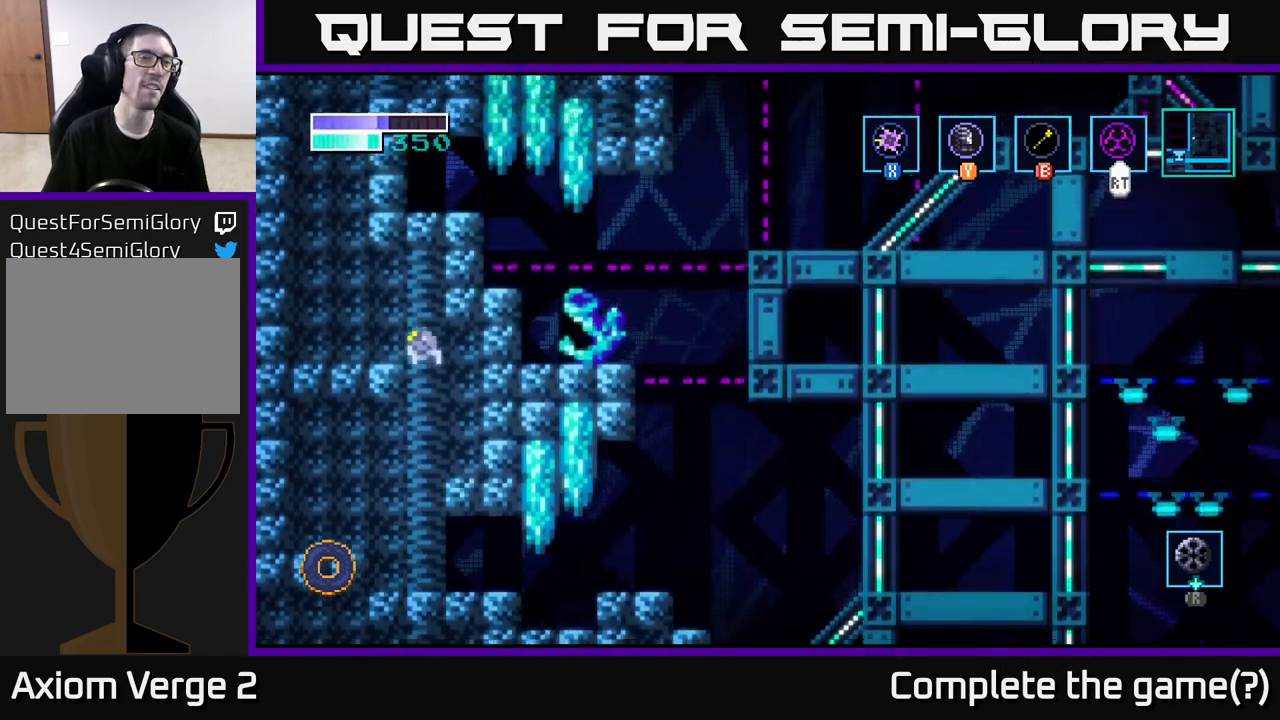
{"buttons": ["A"], "left_stick": "left", "right_stick": "center", "events": [[50, "left_stick", "left"], [183, "A", "up"], [450, "A", "down"]]}
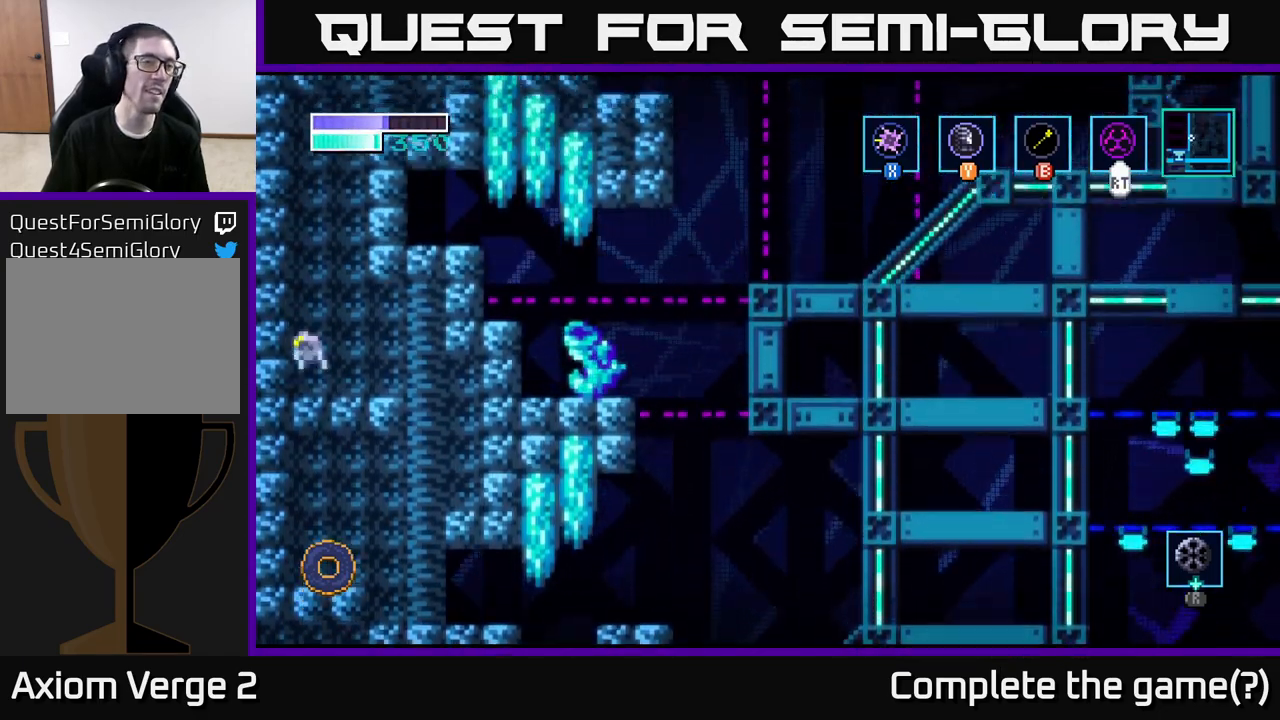
{"buttons": [], "left_stick": "up-right", "right_stick": "center", "events": [[150, "left_stick", "up-right"], [267, "A", "up"], [267, "B", "down"], [383, "B", "up"]]}
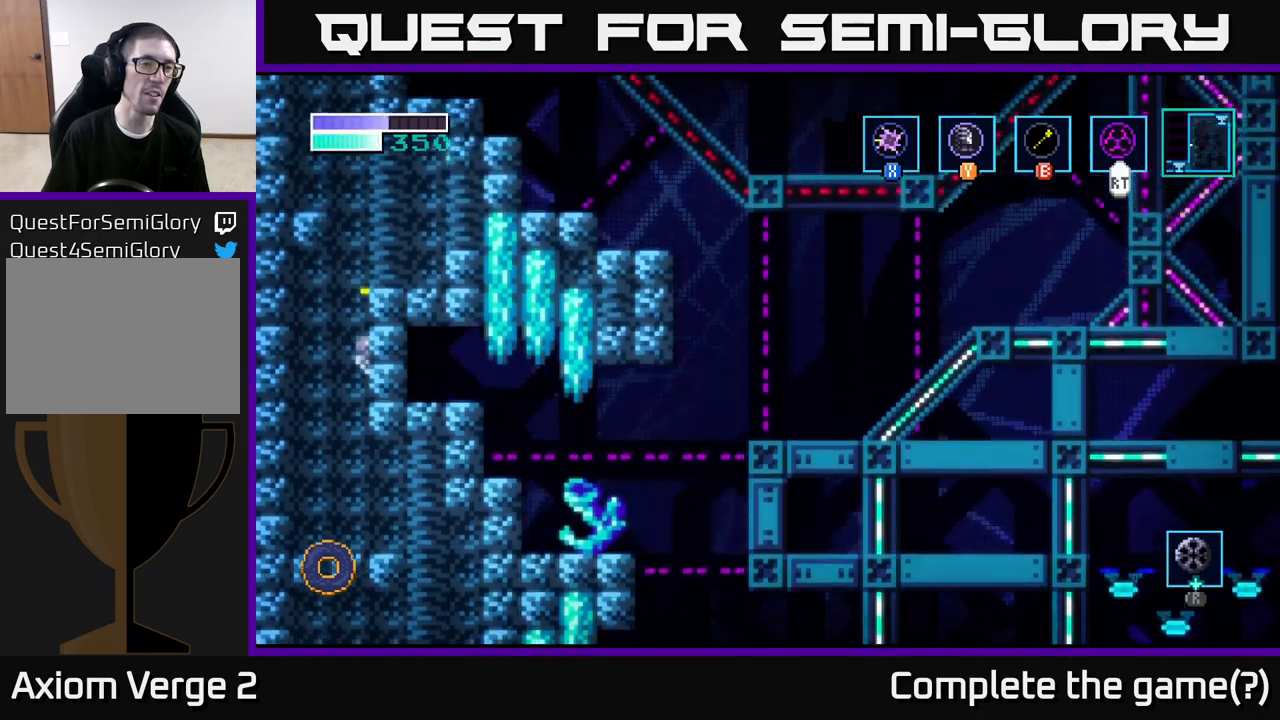
{"buttons": [], "left_stick": "center", "right_stick": "center", "events": [[167, "left_stick", "right"], [367, "left_stick", "center"]]}
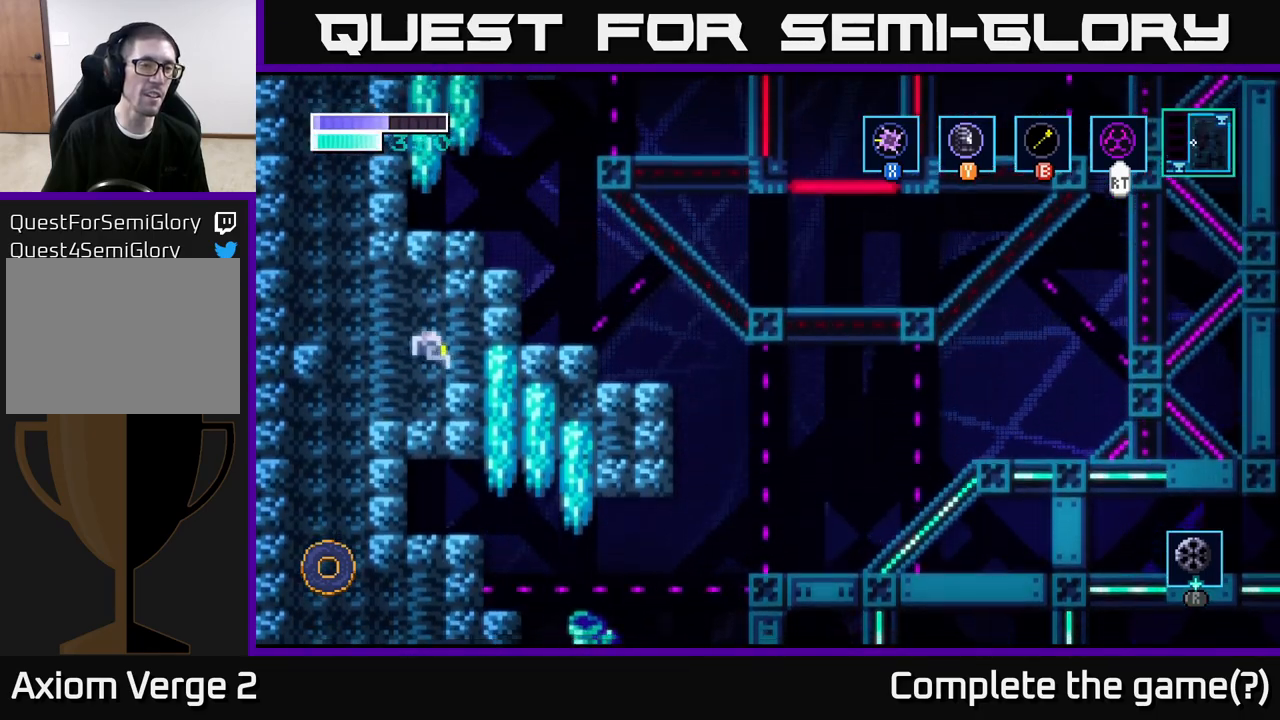
{"buttons": [], "left_stick": "left", "right_stick": "center", "events": [[17, "left_stick", "left"], [133, "left_stick", "center"], [250, "left_stick", "left"], [267, "A", "down"], [483, "A", "up"]]}
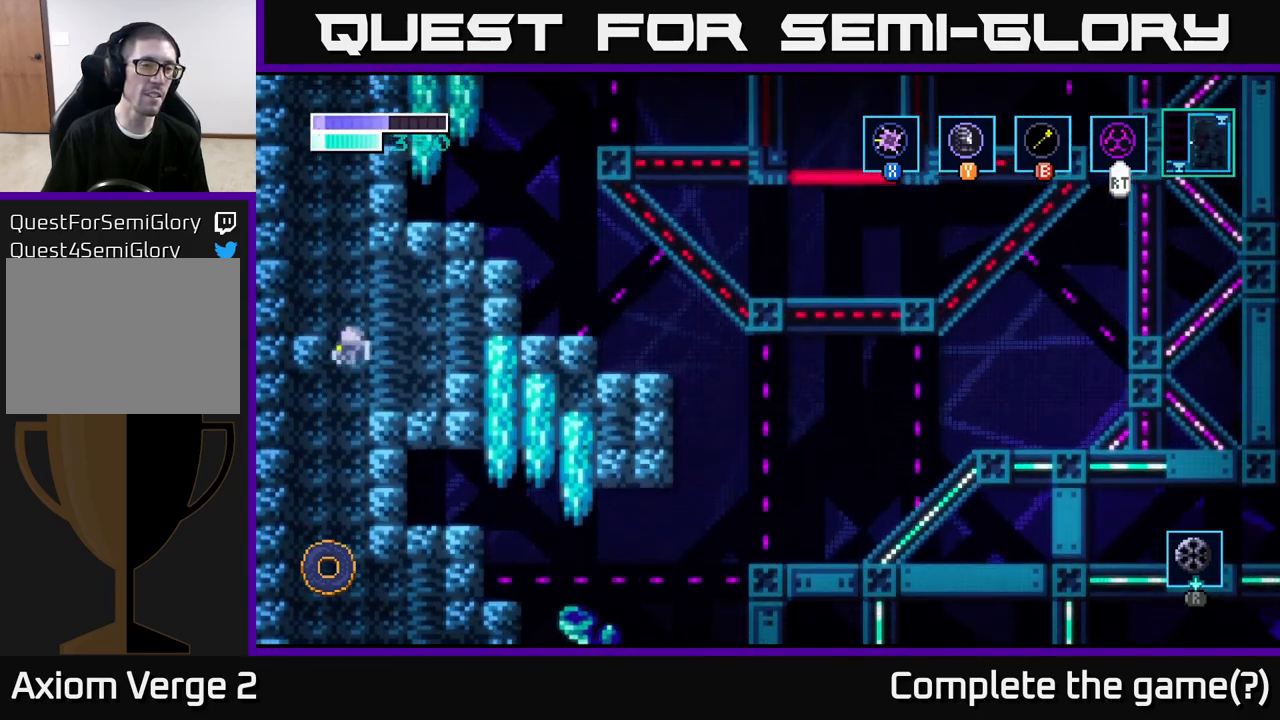
{"buttons": ["A"], "left_stick": "up-right", "right_stick": "center", "events": [[117, "A", "down"], [400, "left_stick", "up-right"]]}
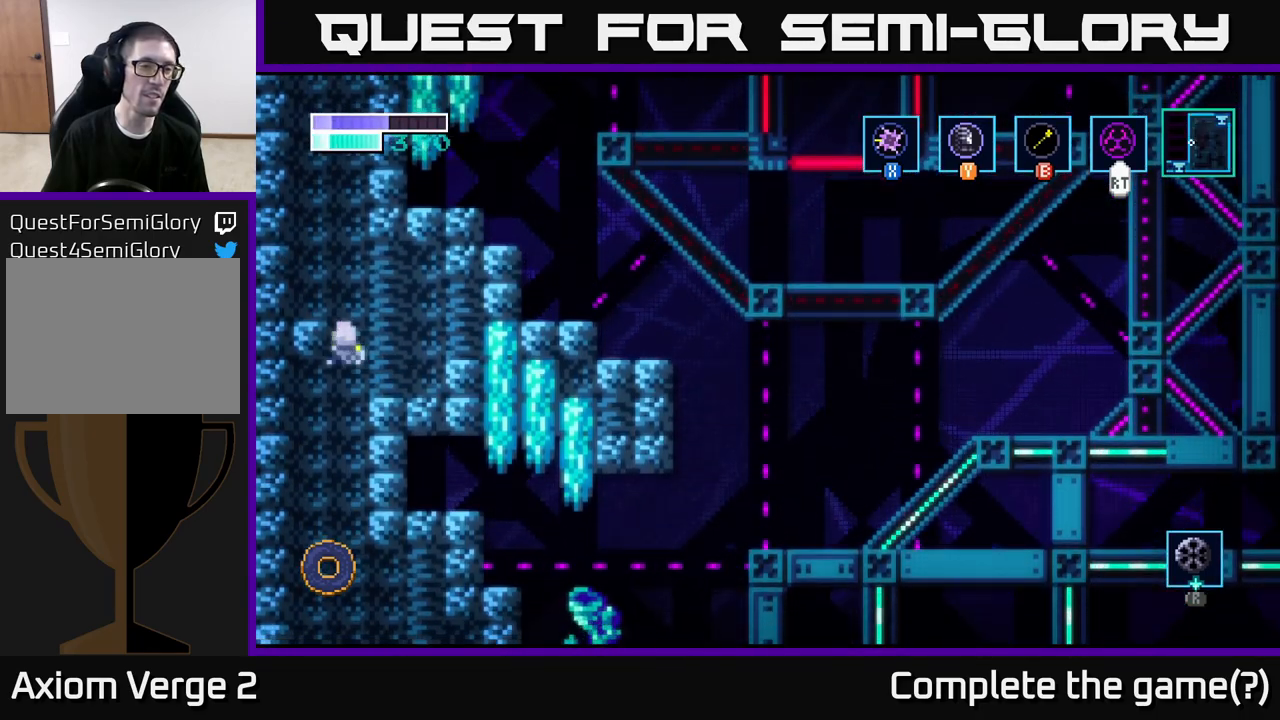
{"buttons": ["A"], "left_stick": "left", "right_stick": "center", "events": [[17, "left_stick", "right"], [67, "A", "up"], [250, "left_stick", "center"], [350, "left_stick", "left"], [367, "A", "down"]]}
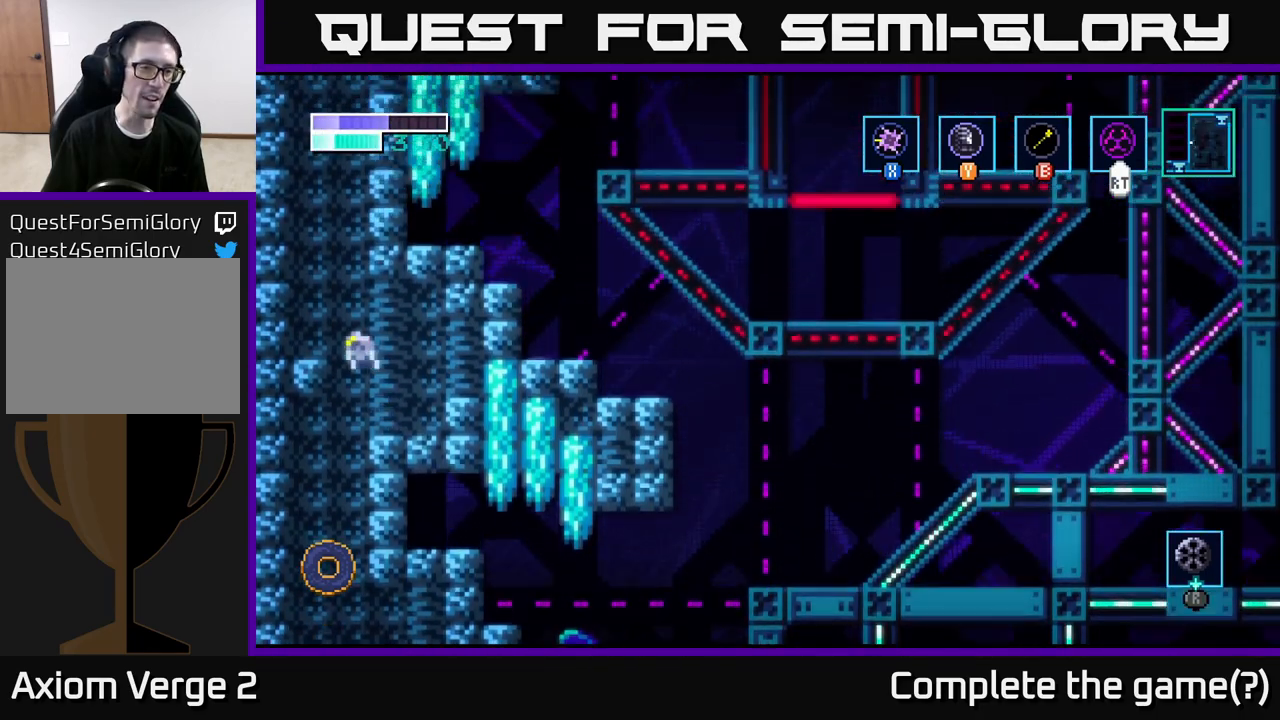
{"buttons": ["A"], "left_stick": "left", "right_stick": "center", "events": [[67, "A", "up"], [383, "A", "down"]]}
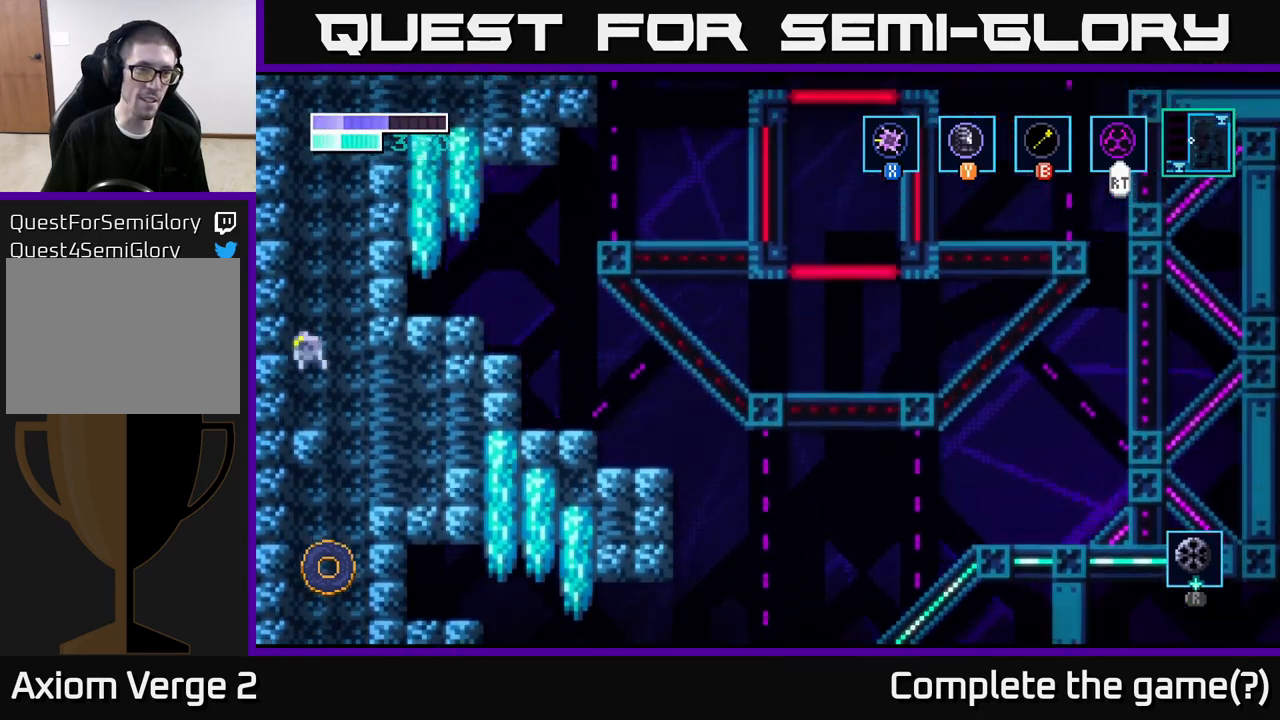
{"buttons": [], "left_stick": "up-right", "right_stick": "center", "events": [[33, "left_stick", "center"], [150, "left_stick", "up-right"], [183, "A", "up"], [200, "B", "down"], [283, "B", "up"]]}
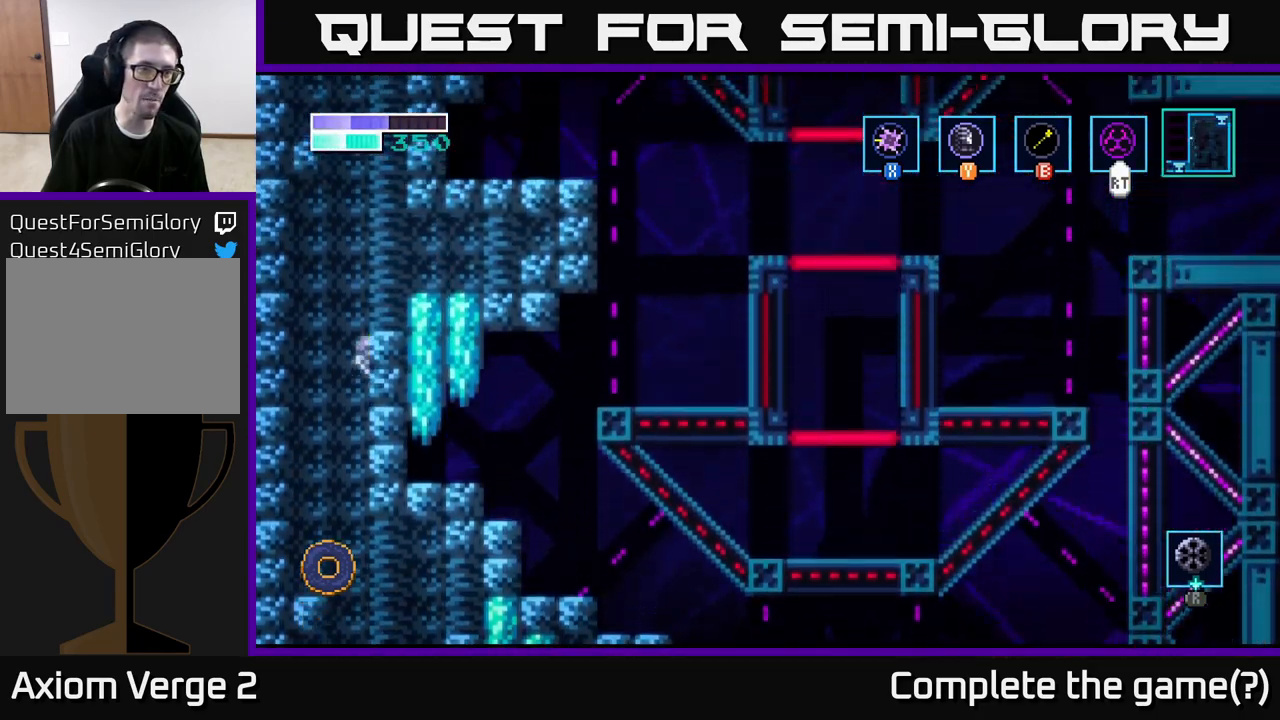
{"buttons": [], "left_stick": "center", "right_stick": "center", "events": [[133, "left_stick", "right"], [400, "left_stick", "center"]]}
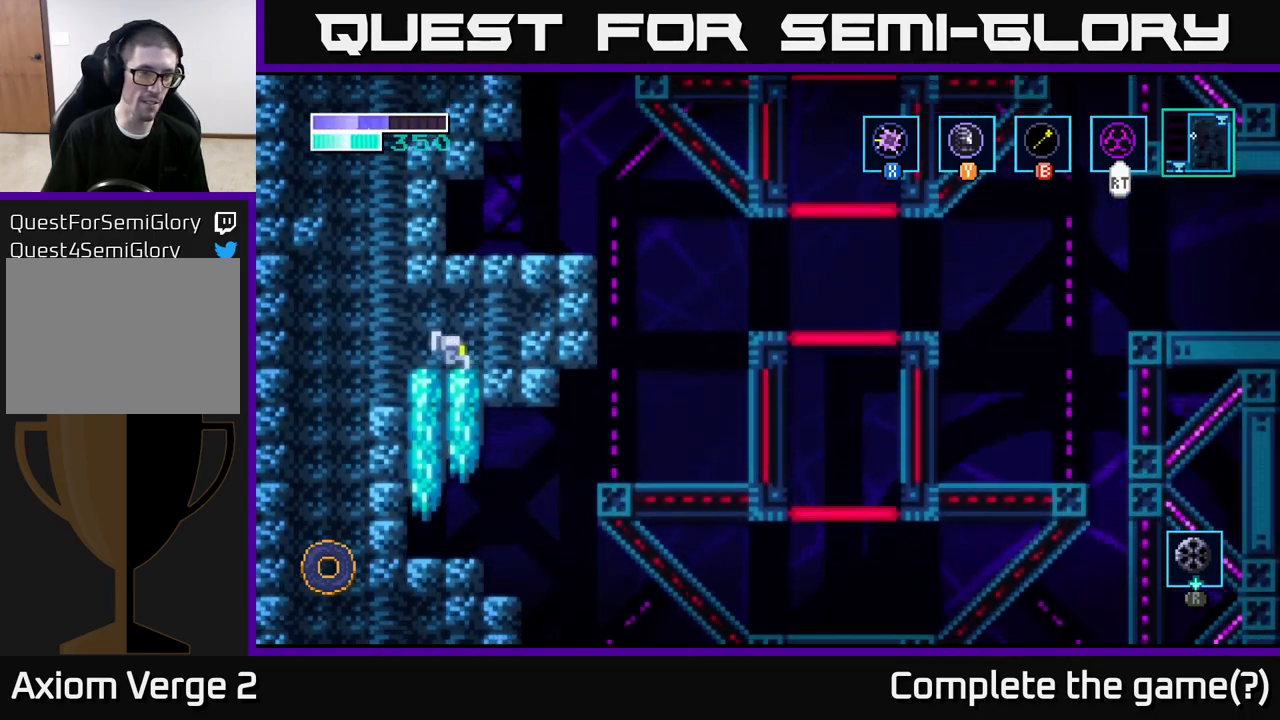
{"buttons": [], "left_stick": "up-left", "right_stick": "center", "events": [[83, "left_stick", "left"], [200, "A", "down"], [267, "left_stick", "up-left"], [400, "A", "up"], [417, "B", "down"], [483, "B", "up"]]}
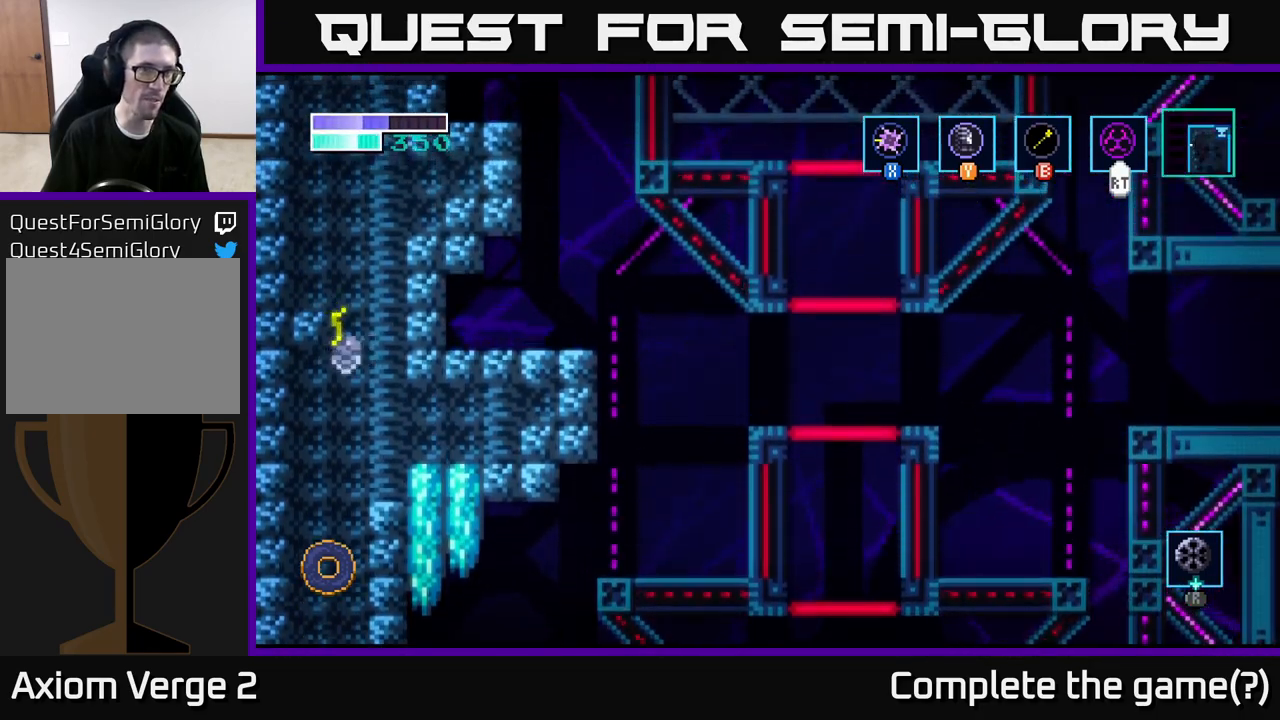
{"buttons": [], "left_stick": "down-left", "right_stick": "center", "events": [[467, "left_stick", "down-left"]]}
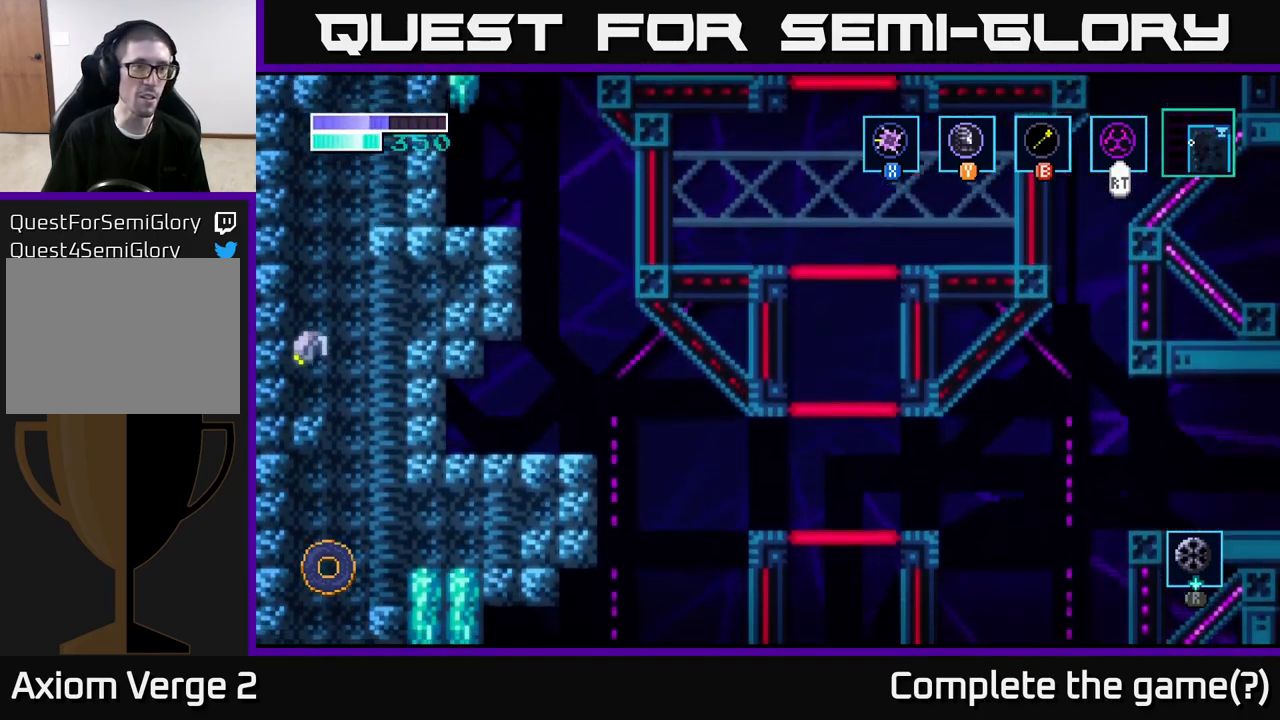
{"buttons": ["B"], "left_stick": "up-right", "right_stick": "center", "events": [[133, "left_stick", "center"], [233, "A", "down"], [250, "left_stick", "right"], [383, "left_stick", "up-right"], [483, "A", "up"], [483, "B", "down"]]}
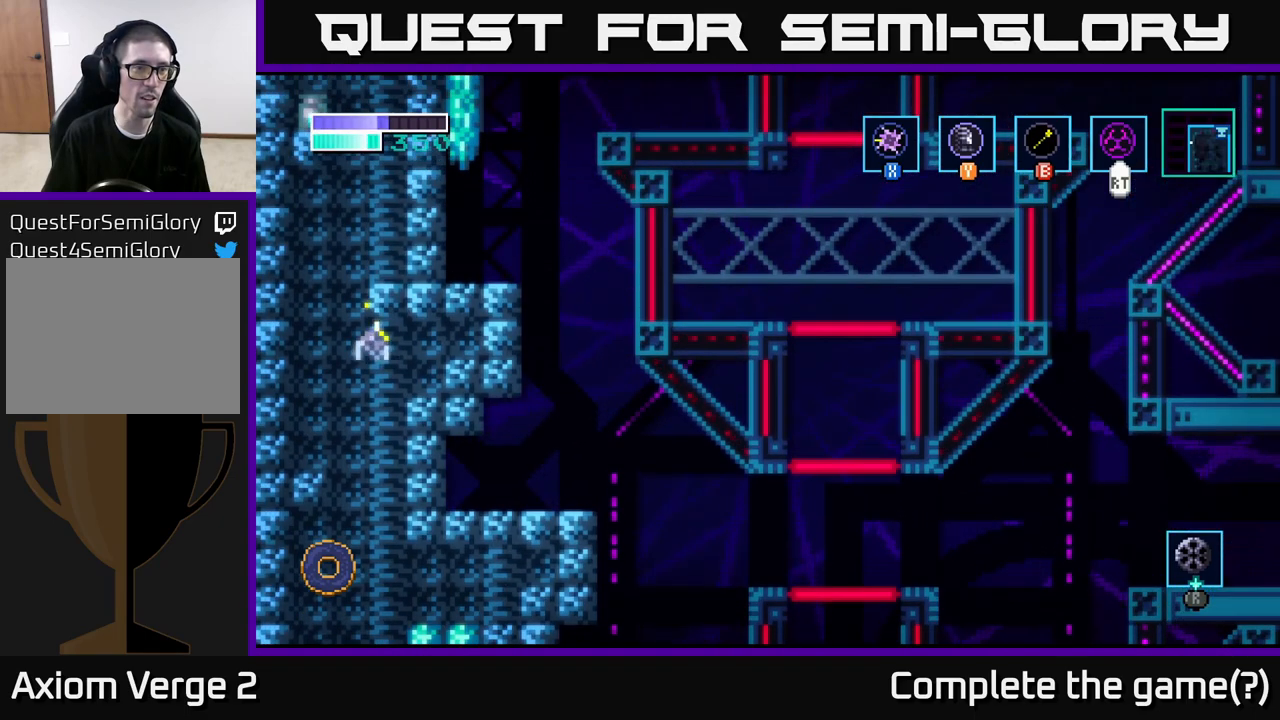
{"buttons": [], "left_stick": "up-left", "right_stick": "center", "events": [[67, "B", "up"], [183, "left_stick", "up-left"]]}